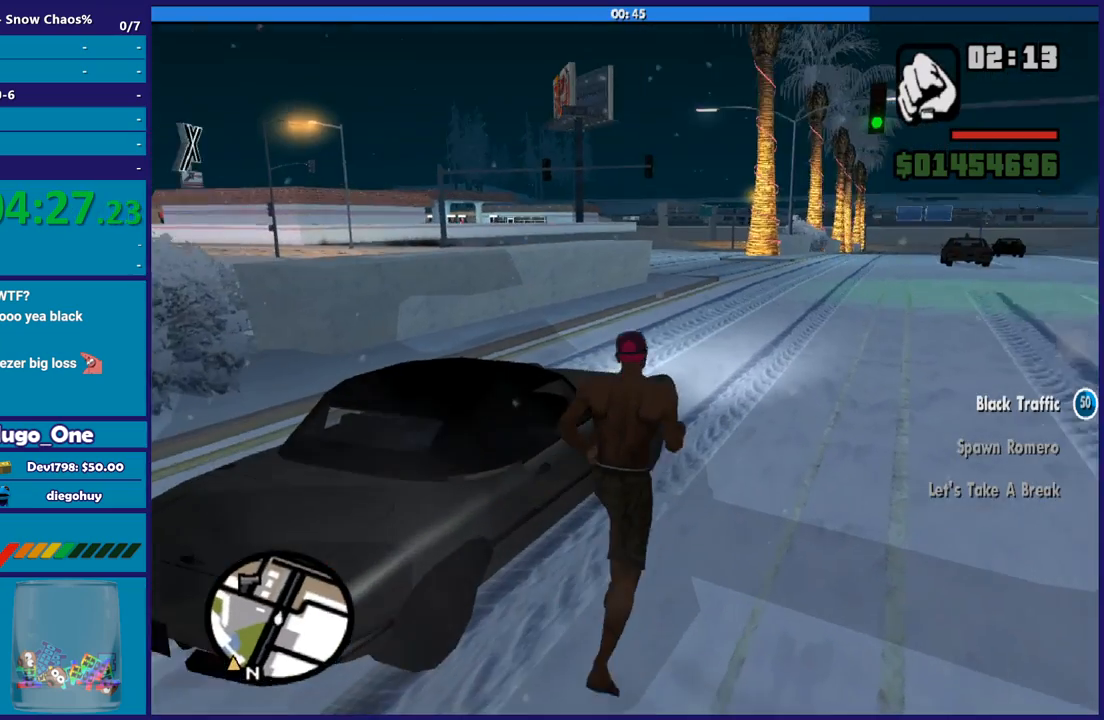
Gameplay with a controller (Xbox layout); each line is a JSON object with the inputs held at the frame after it. "events" lists button and stick changes between this image and that frame as [ms after this image, input, new state], when the widget could be followed in between.
{"buttons": ["Y"], "left_stick": "center", "right_stick": "center", "events": [[34, "Y", "down"], [167, "Y", "up"], [167, "left_stick", "center"], [234, "Y", "down"], [367, "Y", "up"], [434, "Y", "down"]]}
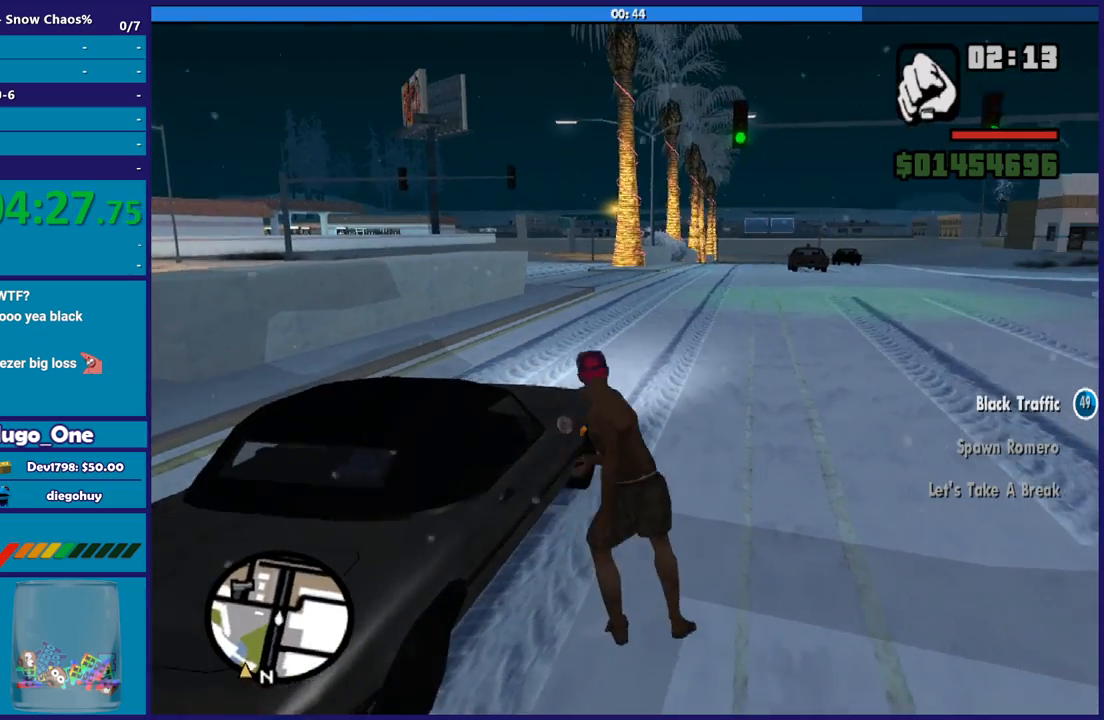
{"buttons": [], "left_stick": "center", "right_stick": "down-left", "events": [[33, "Y", "up"], [434, "right_stick", "down-left"]]}
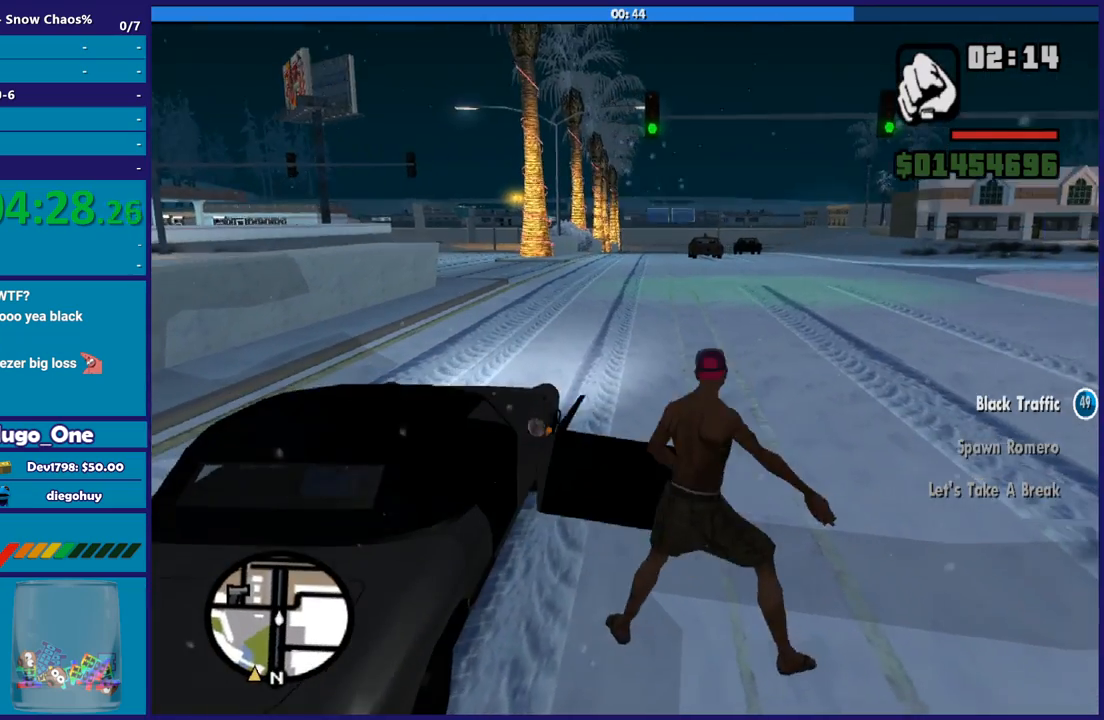
{"buttons": [], "left_stick": "center", "right_stick": "center", "events": [[67, "right_stick", "center"], [301, "right_stick", "up-right"], [467, "right_stick", "center"]]}
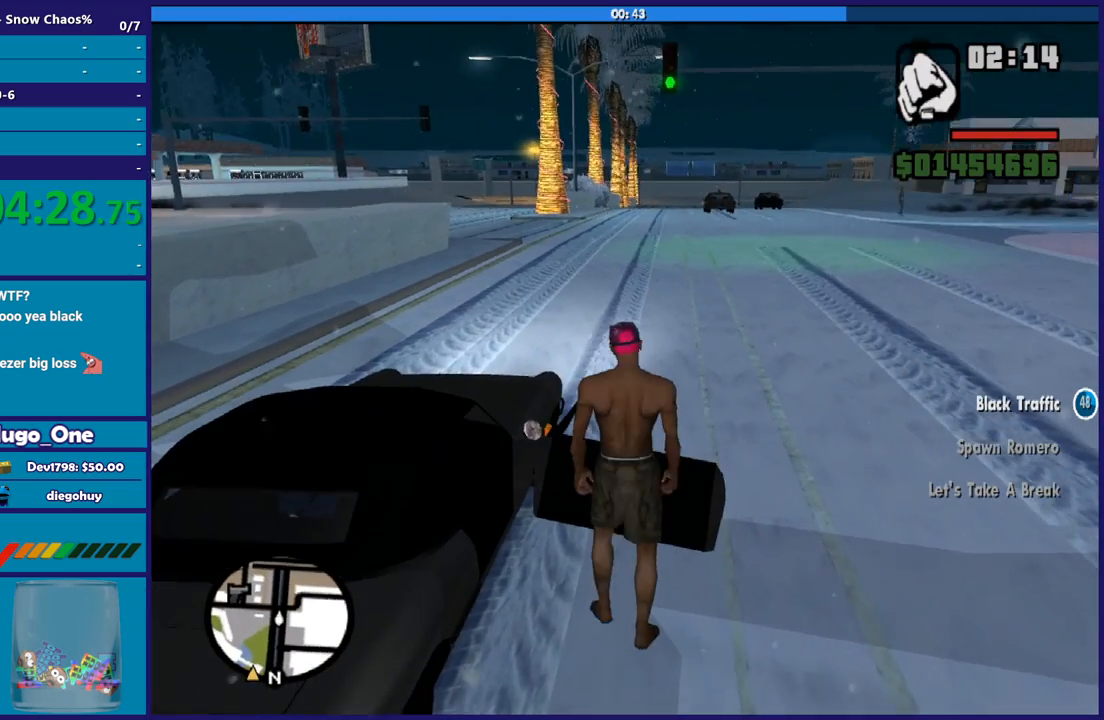
{"buttons": [], "left_stick": "center", "right_stick": "center", "events": [[333, "Y", "down"], [467, "Y", "up"]]}
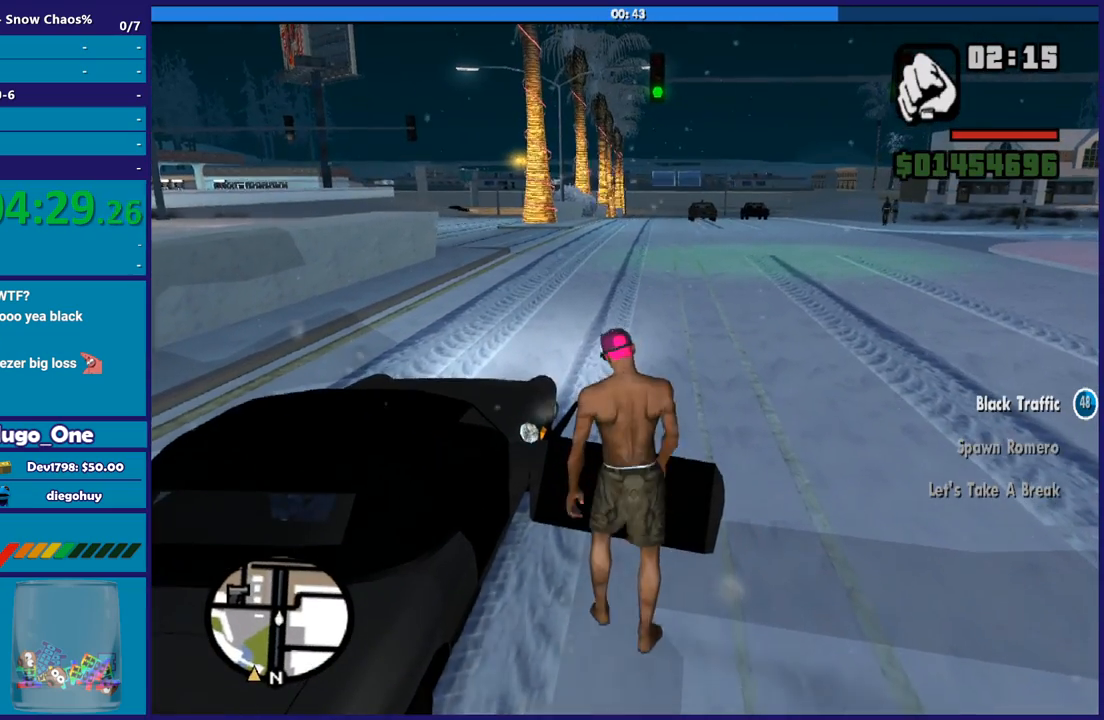
{"buttons": [], "left_stick": "center", "right_stick": "center", "events": [[34, "Y", "down"], [134, "Y", "up"], [200, "Y", "down"], [334, "Y", "up"]]}
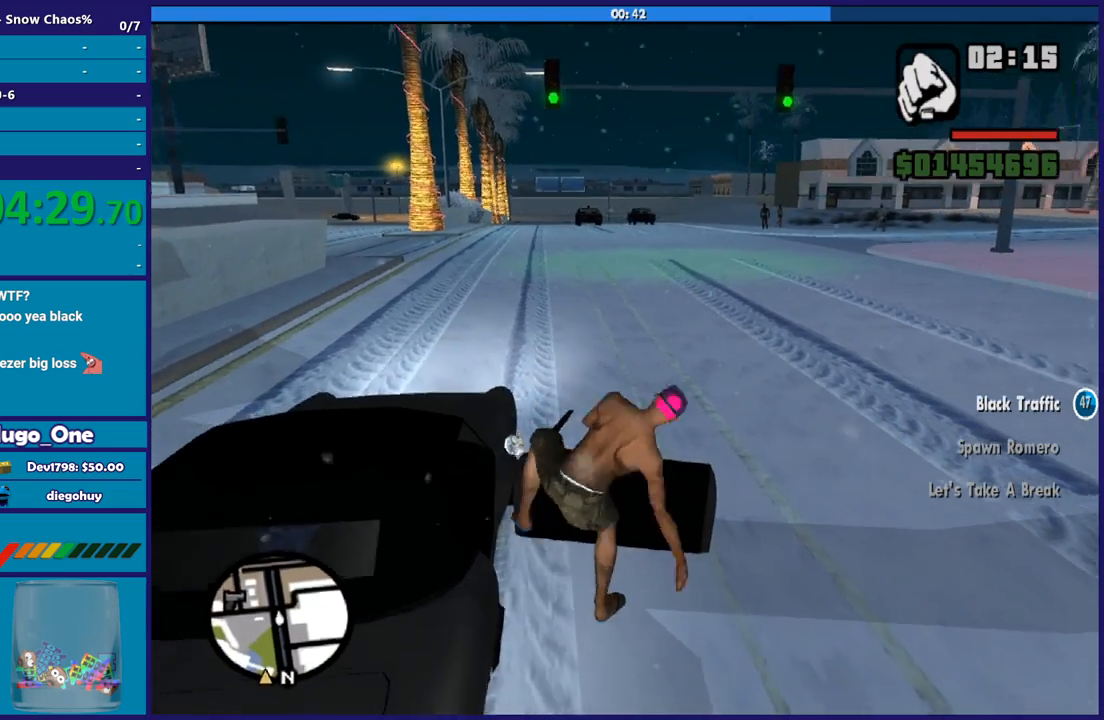
{"buttons": ["A", "R2"], "left_stick": "center", "right_stick": "center", "events": [[66, "A", "down"], [66, "R2", "down"]]}
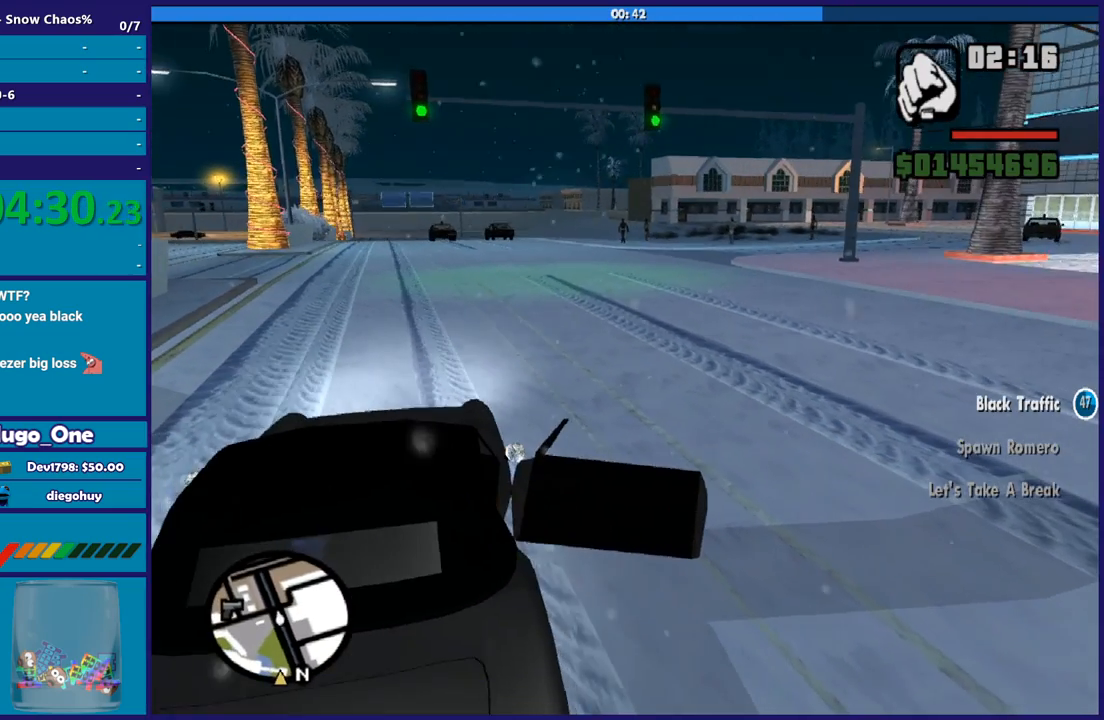
{"buttons": ["R2"], "left_stick": "center", "right_stick": "center", "events": [[367, "A", "up"]]}
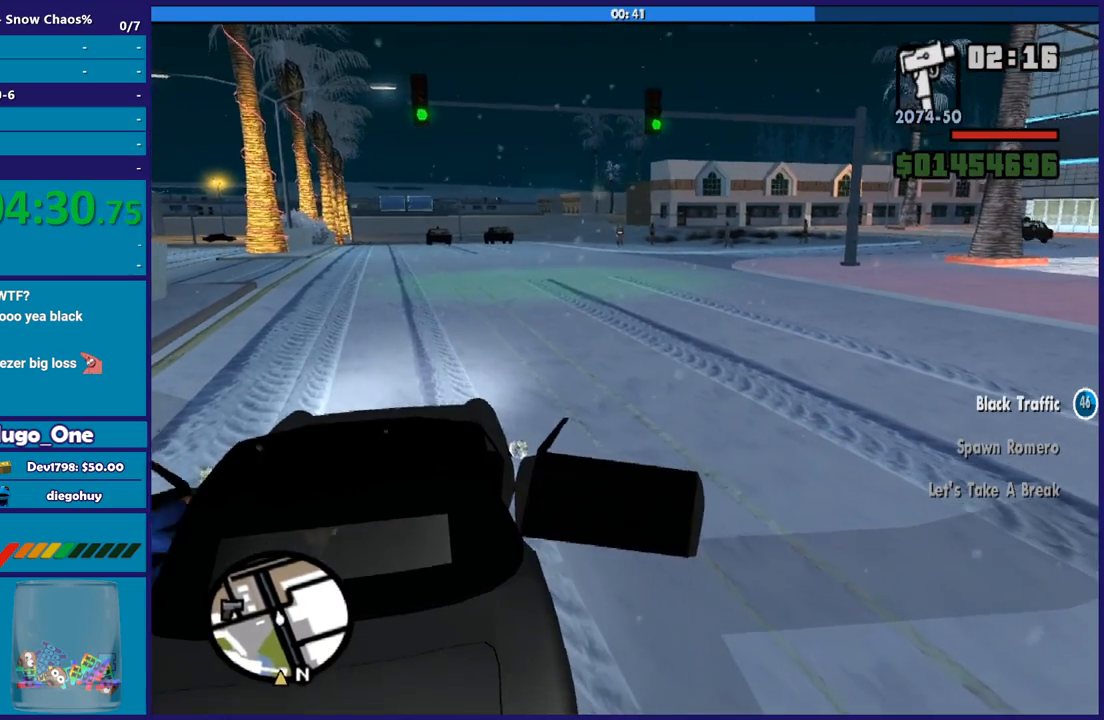
{"buttons": ["R2"], "left_stick": "center", "right_stick": "center", "events": []}
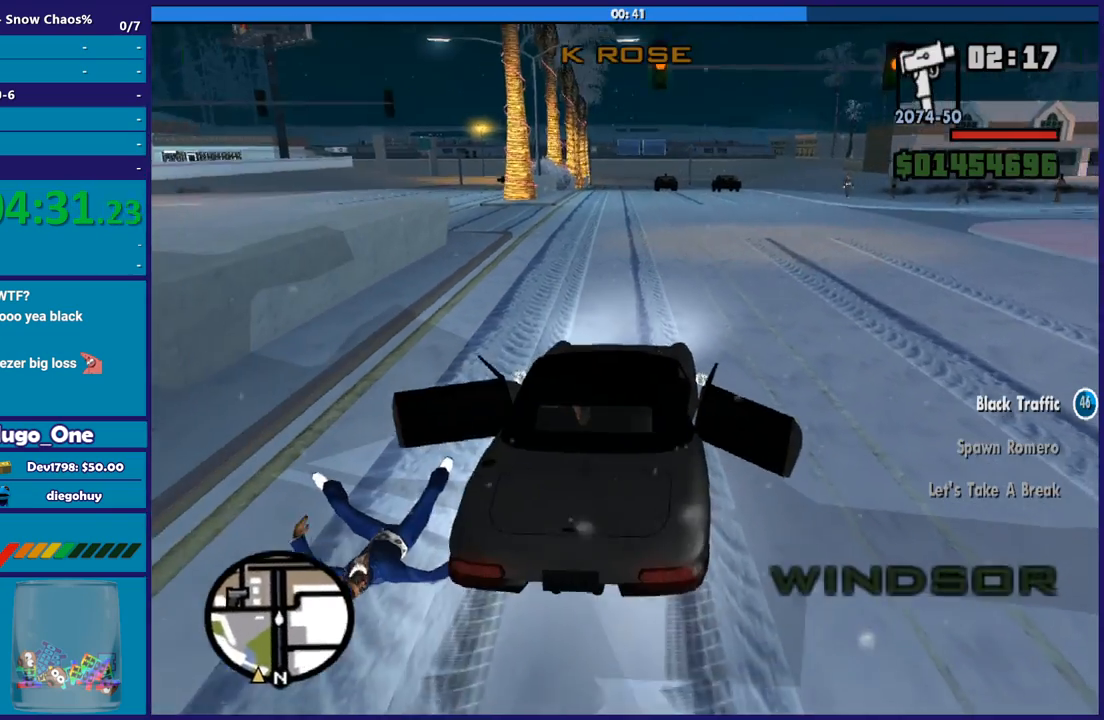
{"buttons": ["R2"], "left_stick": "center", "right_stick": "down-left", "events": [[200, "right_stick", "down-left"]]}
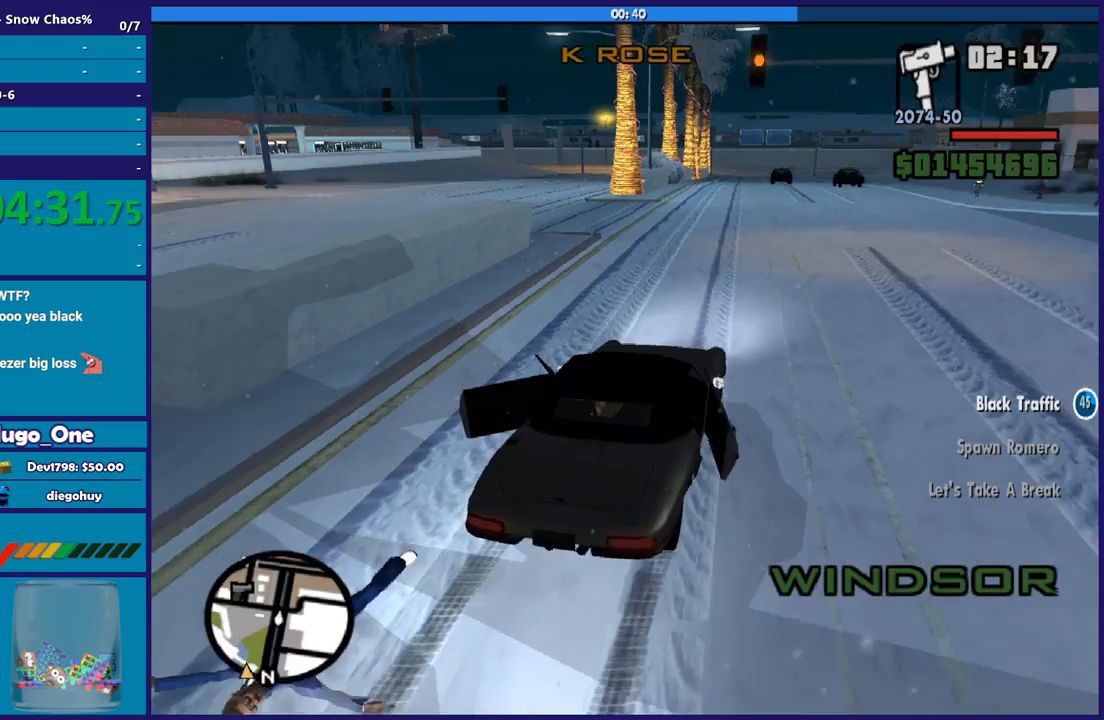
{"buttons": ["R2"], "left_stick": "center", "right_stick": "down-left", "events": [[167, "left_stick", "left"], [467, "left_stick", "center"]]}
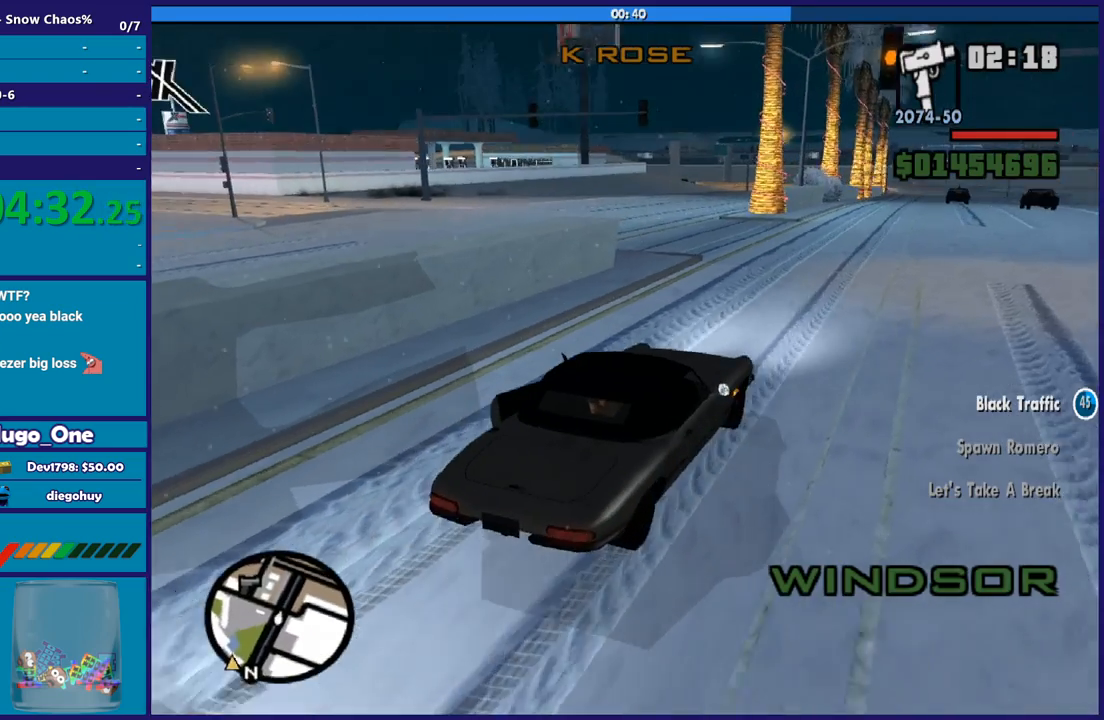
{"buttons": ["R2"], "left_stick": "left", "right_stick": "down-left", "events": [[134, "left_stick", "left"], [301, "left_stick", "center"], [434, "left_stick", "left"]]}
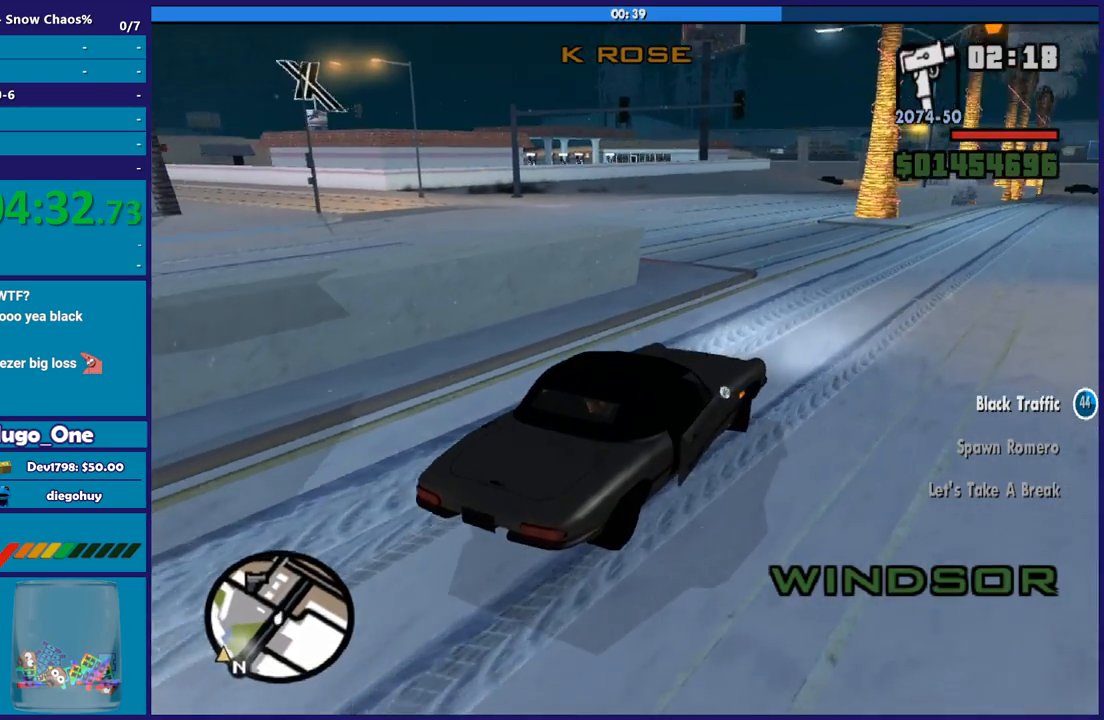
{"buttons": ["R2"], "left_stick": "left", "right_stick": "down-left", "events": [[333, "left_stick", "center"], [467, "left_stick", "left"]]}
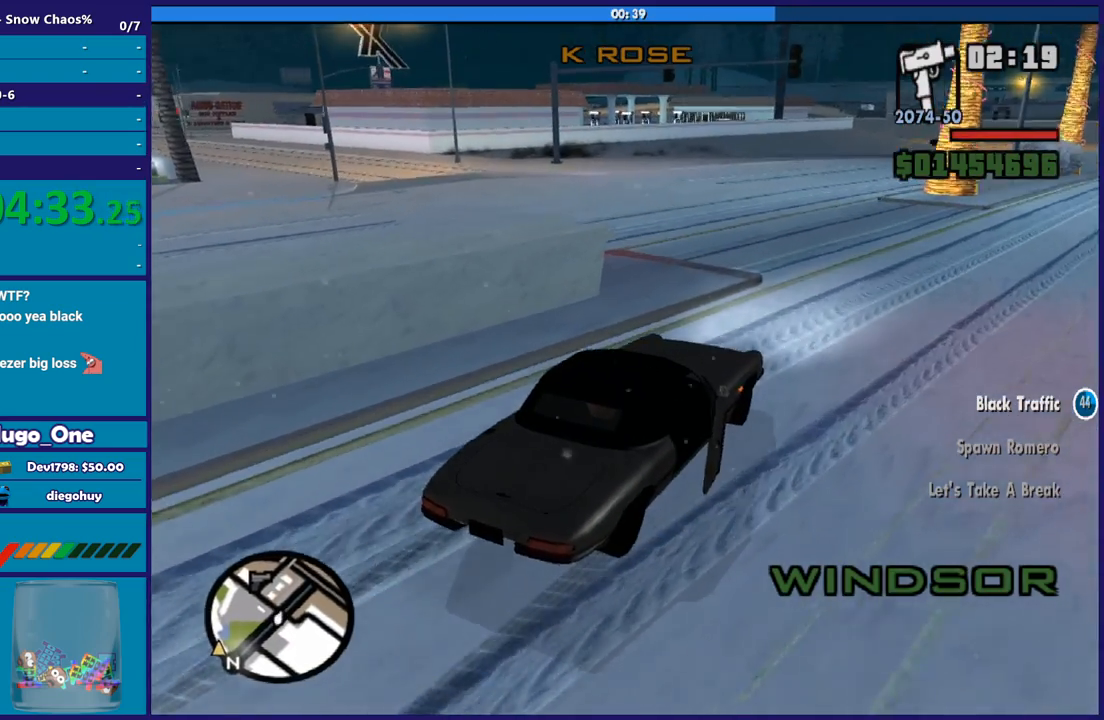
{"buttons": ["A"], "left_stick": "left", "right_stick": "center", "events": [[234, "R2", "up"], [301, "right_stick", "center"], [401, "A", "down"]]}
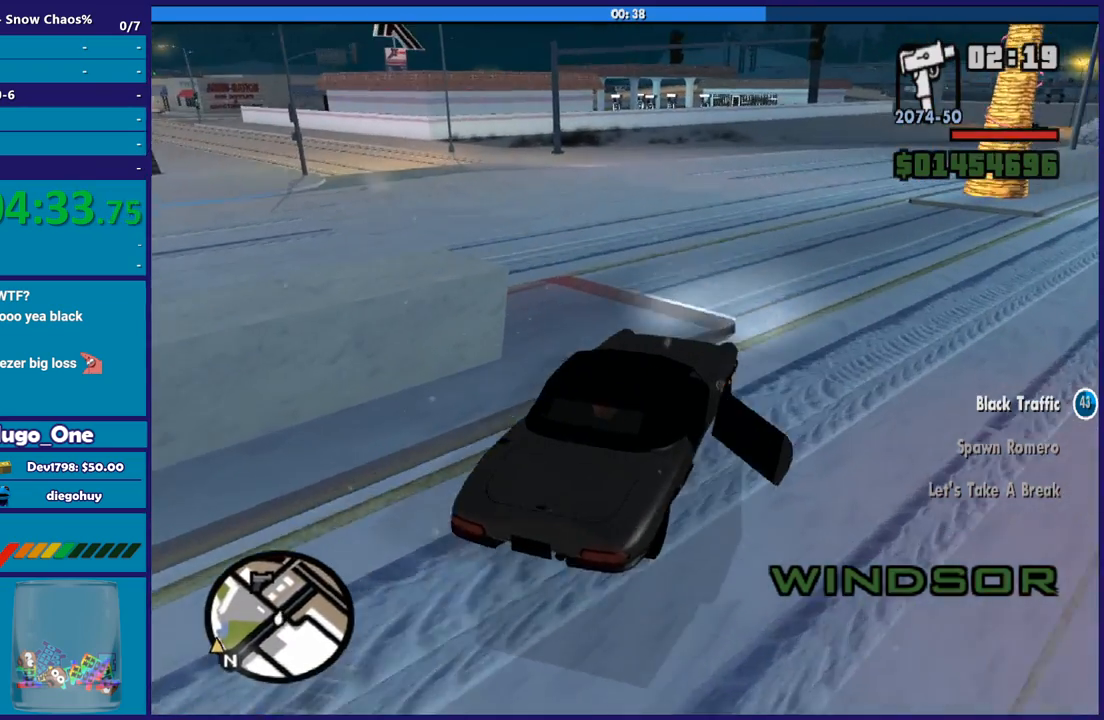
{"buttons": [], "left_stick": "left", "right_stick": "left", "events": [[33, "A", "up"], [267, "right_stick", "down-left"], [467, "right_stick", "left"]]}
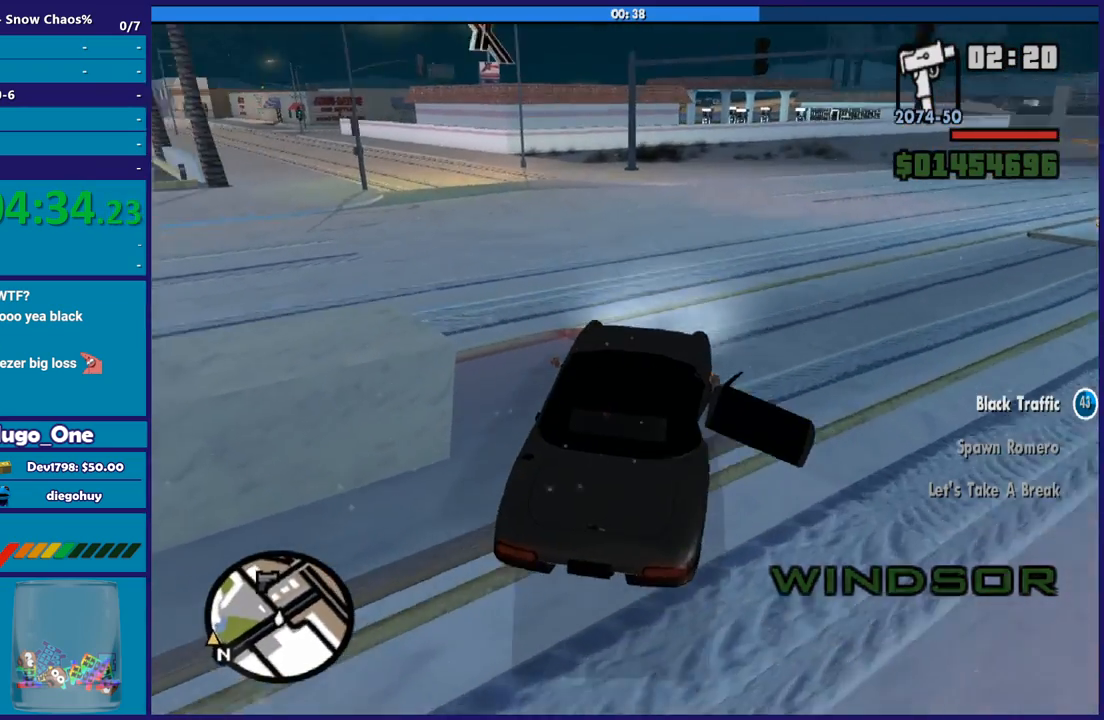
{"buttons": [], "left_stick": "left", "right_stick": "down-left"}
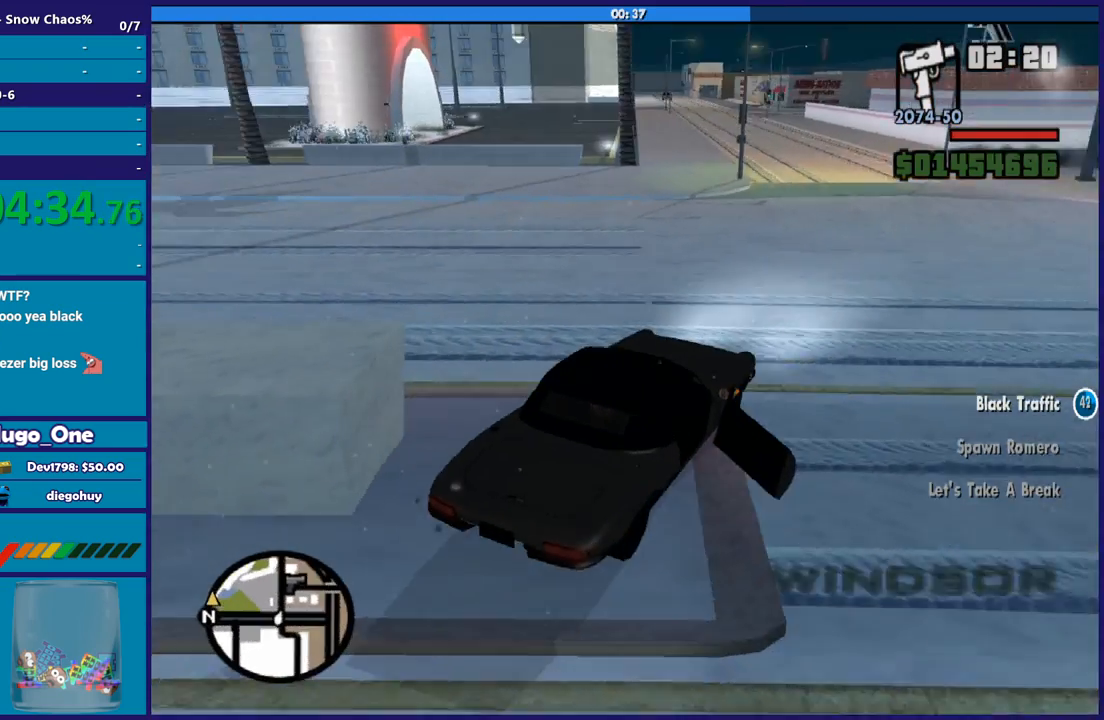
{"buttons": ["R2"], "left_stick": "left", "right_stick": "down-left"}
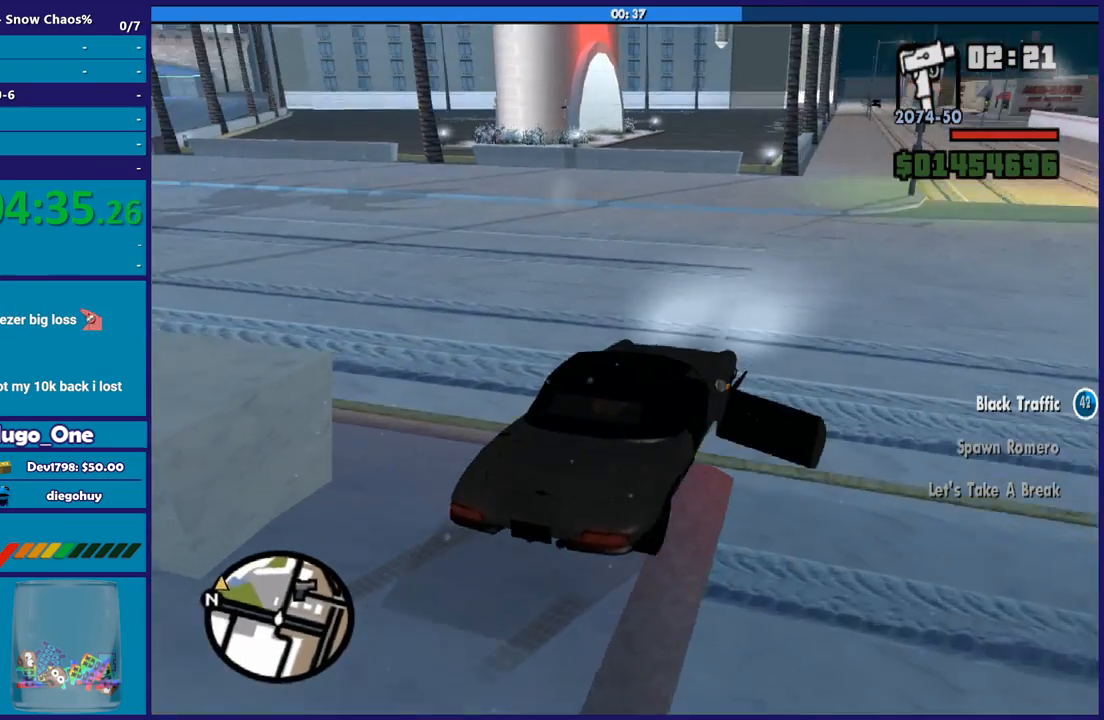
{"buttons": [], "left_stick": "left", "right_stick": "left", "events": [[34, "R2", "up"], [267, "R2", "down"], [301, "right_stick", "left"], [467, "R2", "up"]]}
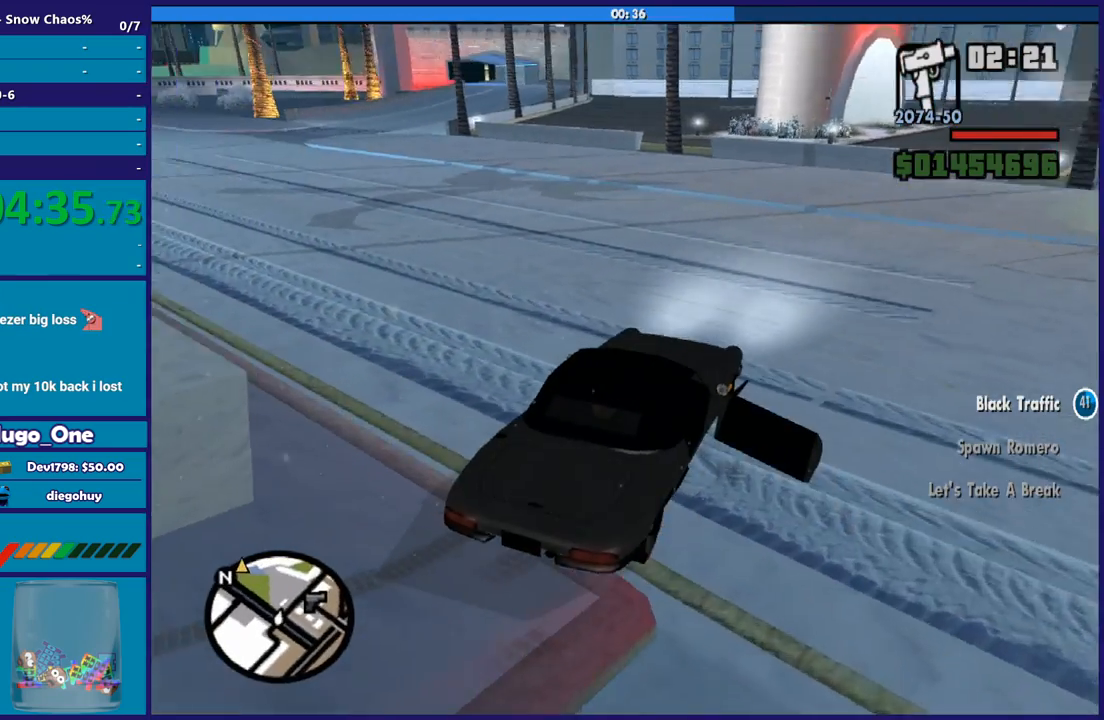
{"buttons": [], "left_stick": "left", "right_stick": "left", "events": [[133, "R2", "down"], [467, "R2", "up"]]}
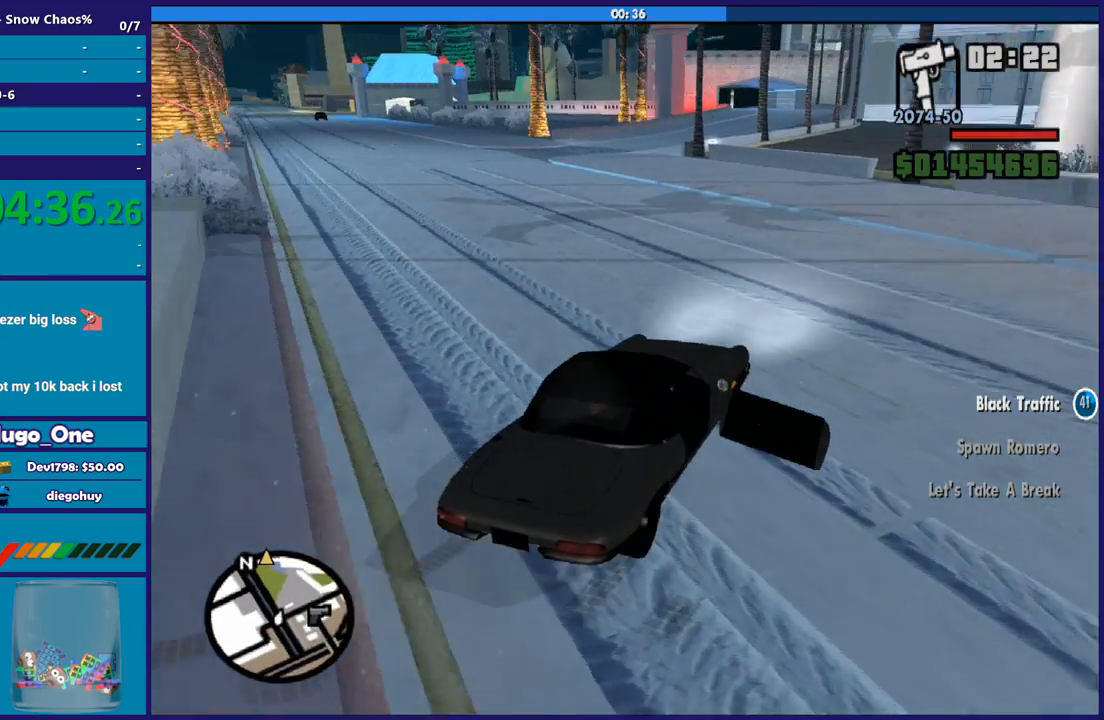
{"buttons": [], "left_stick": "left", "right_stick": "down-left", "events": [[67, "R2", "down"], [467, "R2", "up"], [501, "right_stick", "down-left"]]}
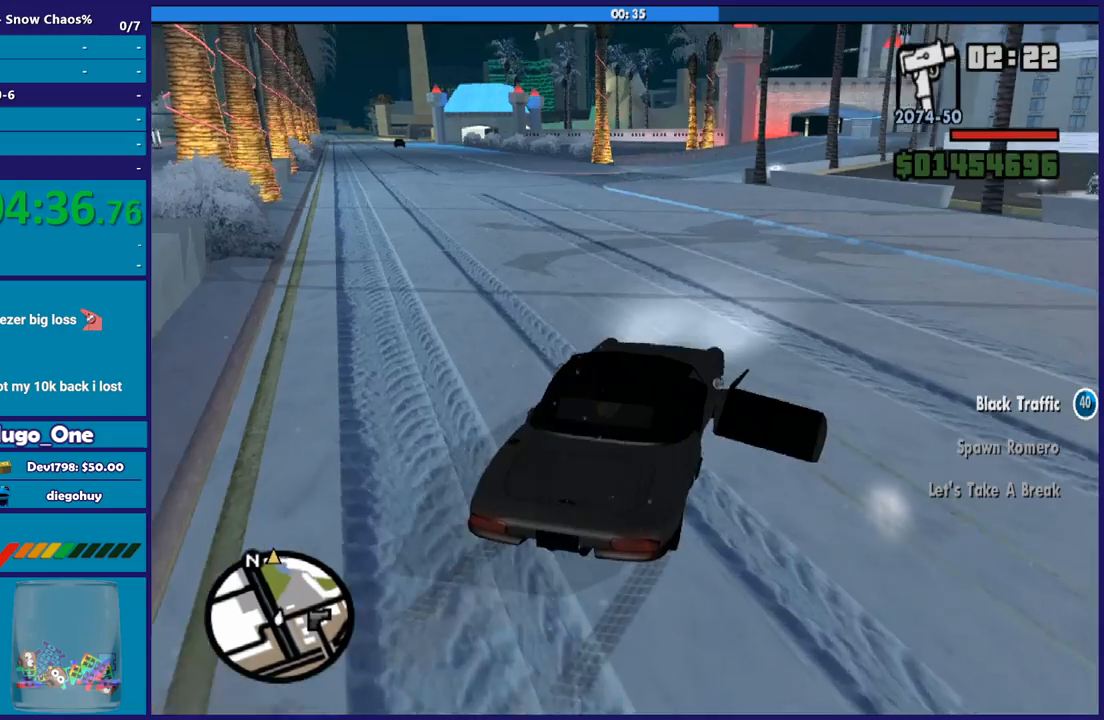
{"buttons": ["R2"], "left_stick": "left", "right_stick": "left", "events": [[100, "R2", "down"], [167, "right_stick", "left"], [267, "left_stick", "center"], [367, "left_stick", "left"]]}